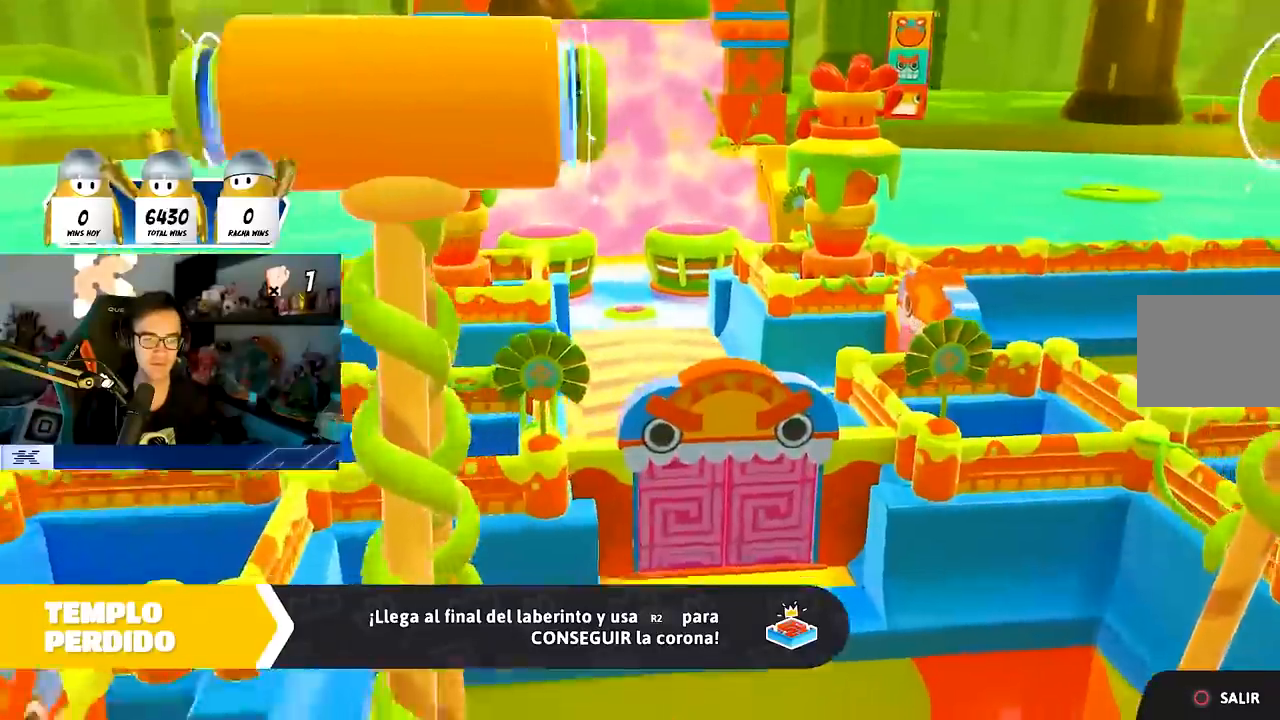
Gameplay with a controller (PlayStation layout); each line is a JSON object with the inputs held at the frame after it. "events" lists button and stick changes between this image and that frame as [ms after this image, input, new state], when the widget could be followed in between. Not read: L1.
{"buttons": [], "left_stick": "center", "right_stick": "center", "events": []}
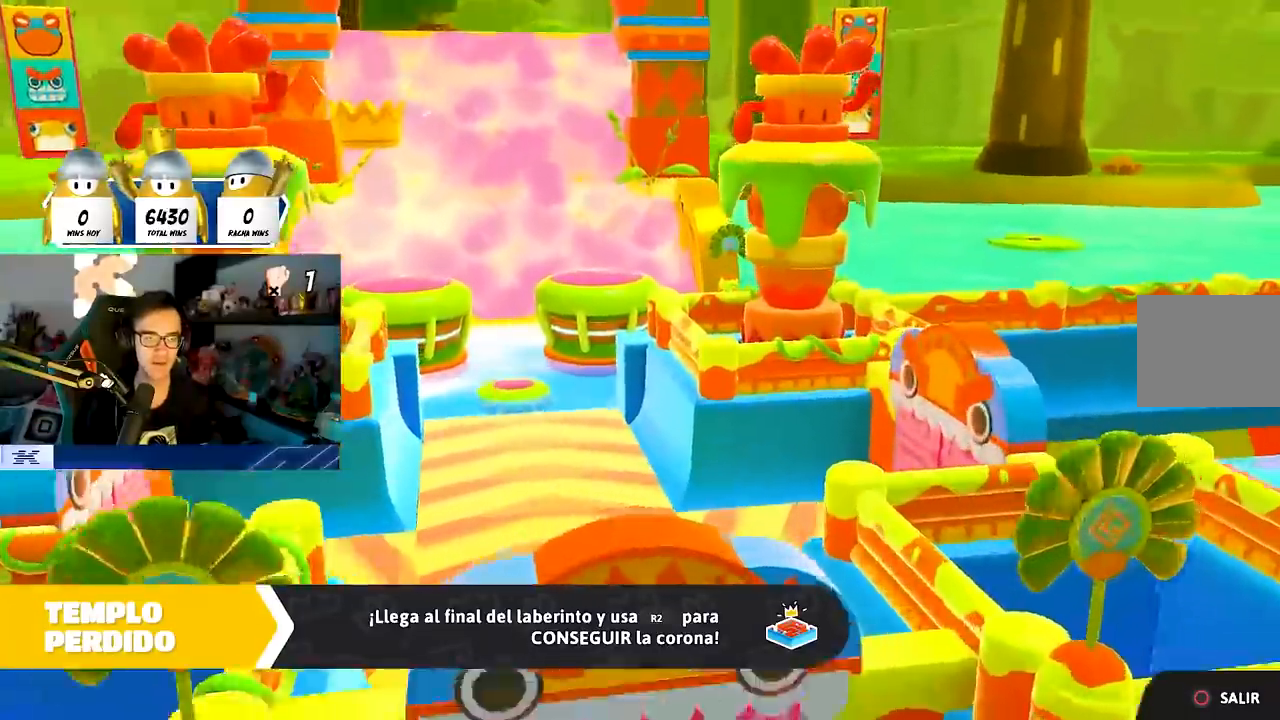
{"buttons": [], "left_stick": "up", "right_stick": "center", "events": [[467, "left_stick", "up"]]}
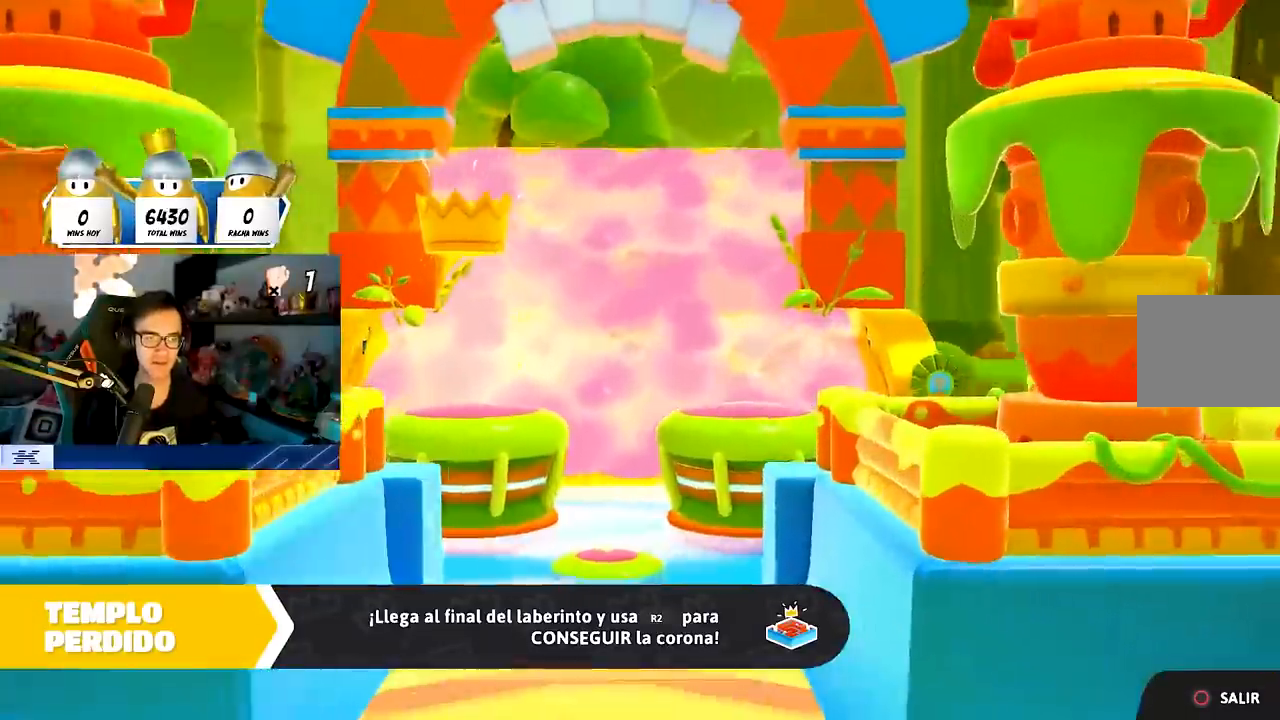
{"buttons": [], "left_stick": "up", "right_stick": "center", "events": []}
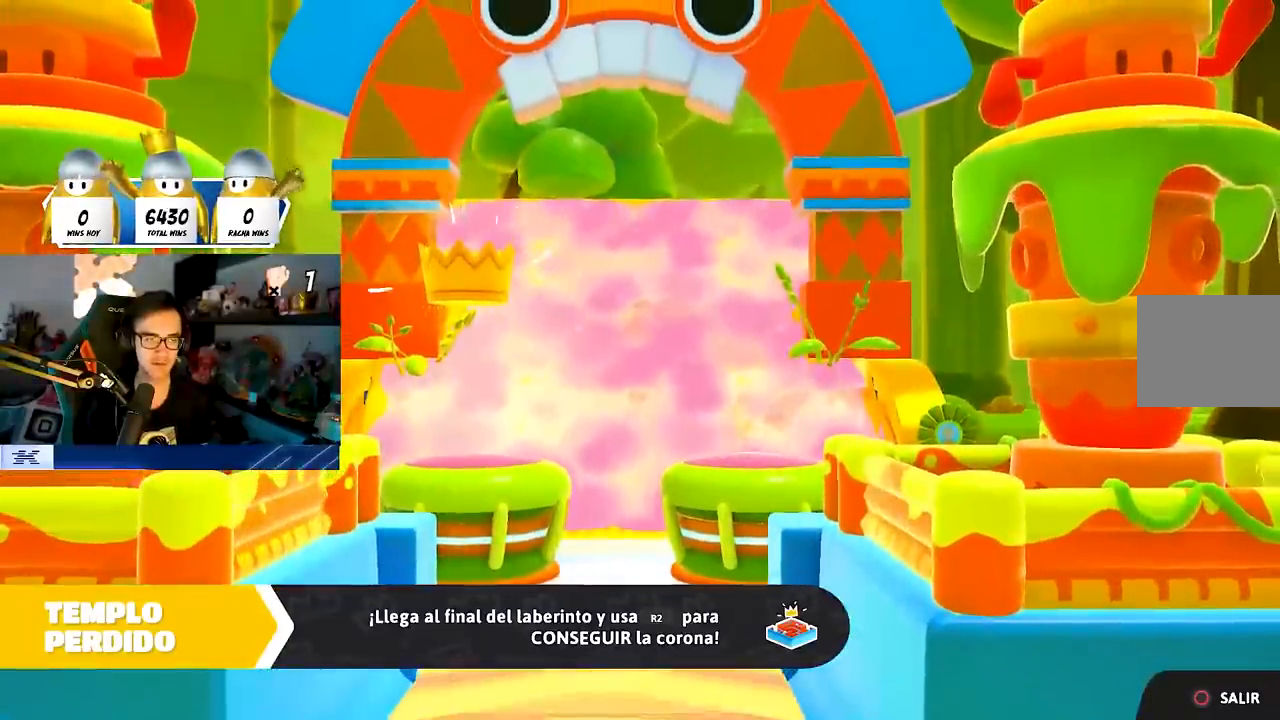
{"buttons": [], "left_stick": "center", "right_stick": "center", "events": [[467, "left_stick", "center"]]}
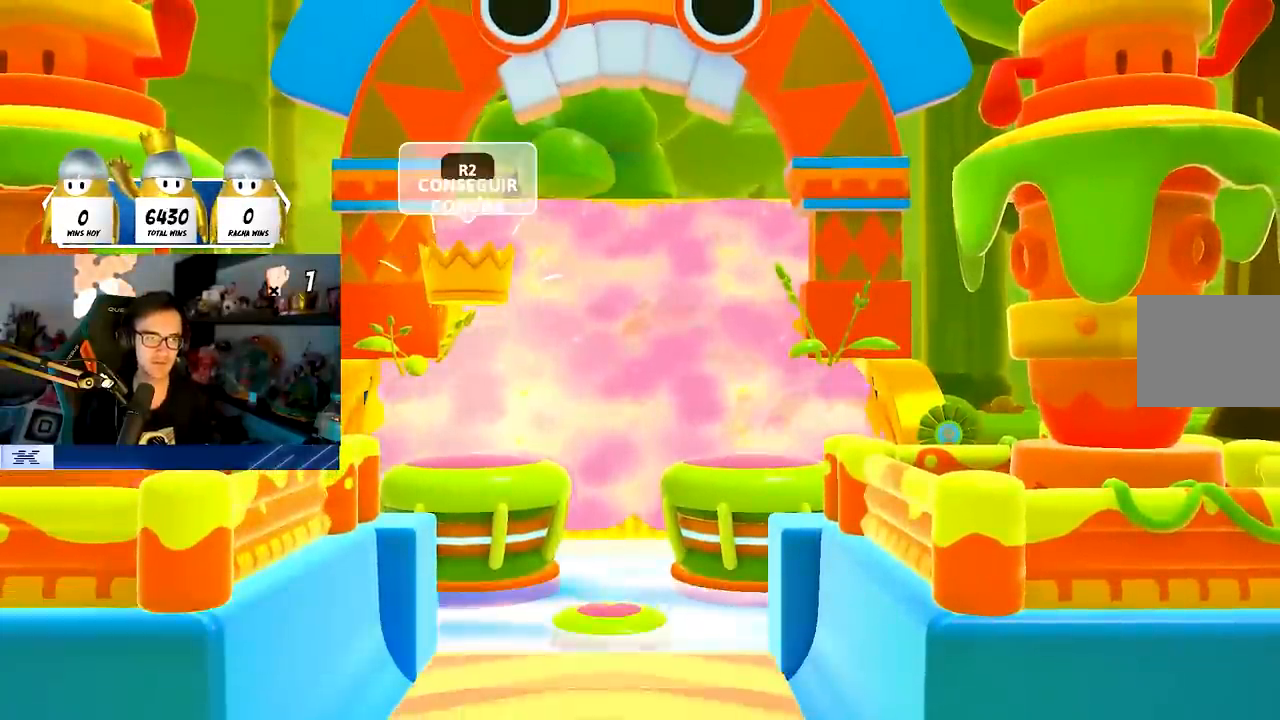
{"buttons": [], "left_stick": "center", "right_stick": "center", "events": [[117, "right_stick", "down"], [417, "right_stick", "center"]]}
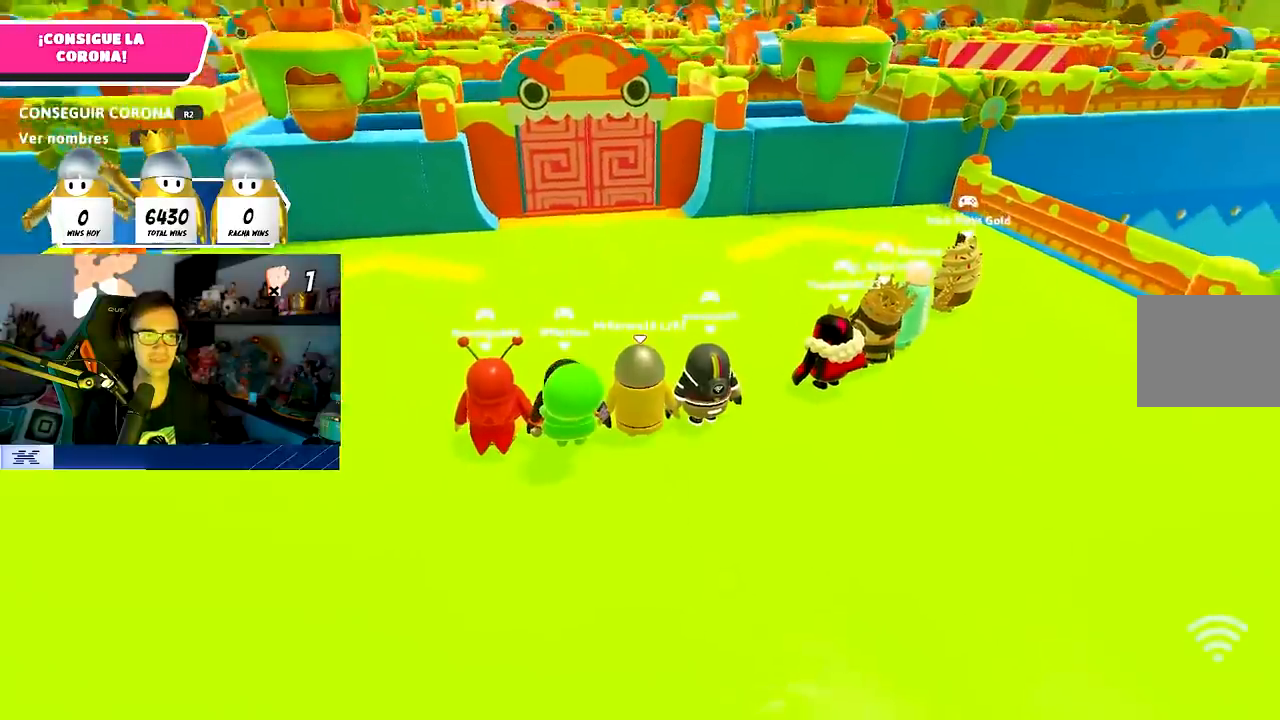
{"buttons": [], "left_stick": "center", "right_stick": "center", "events": [[100, "L2", "down"], [133, "right_stick", "down-left"], [233, "right_stick", "center"], [250, "L2", "up"], [317, "L2", "down"], [483, "L2", "up"]]}
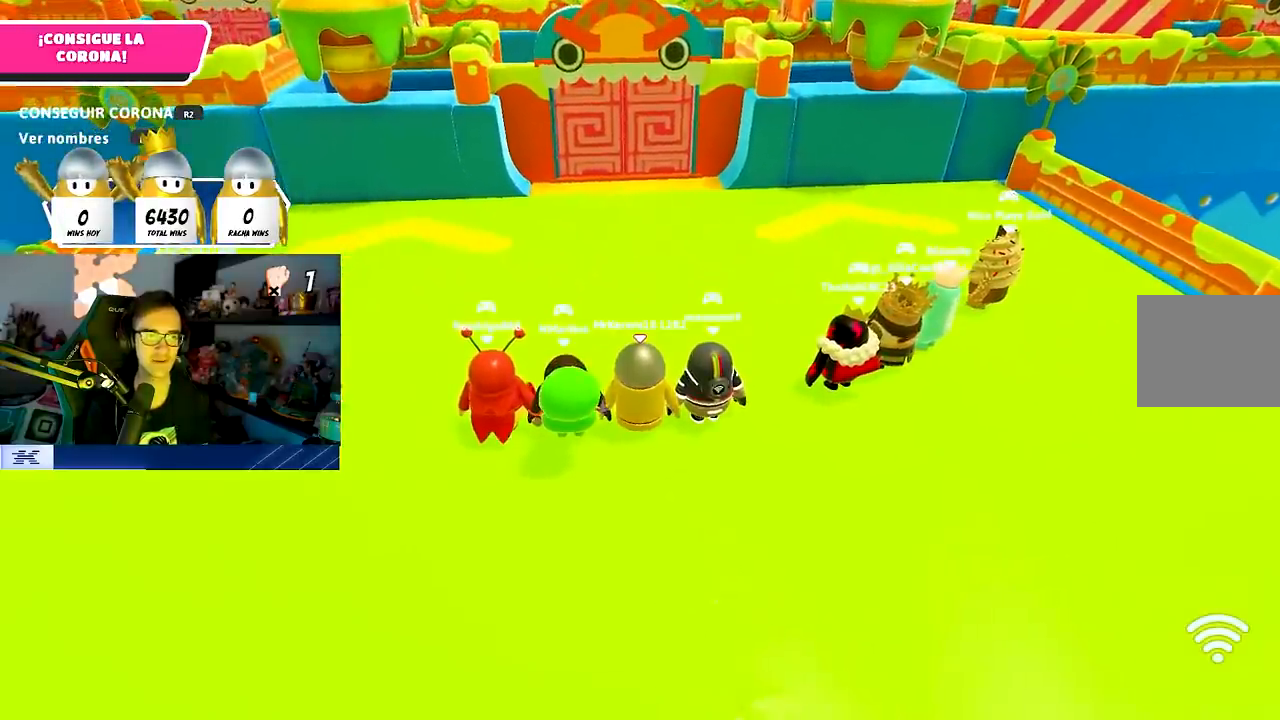
{"buttons": [], "left_stick": "center", "right_stick": "center", "events": [[33, "R1", "down"], [117, "R1", "up"]]}
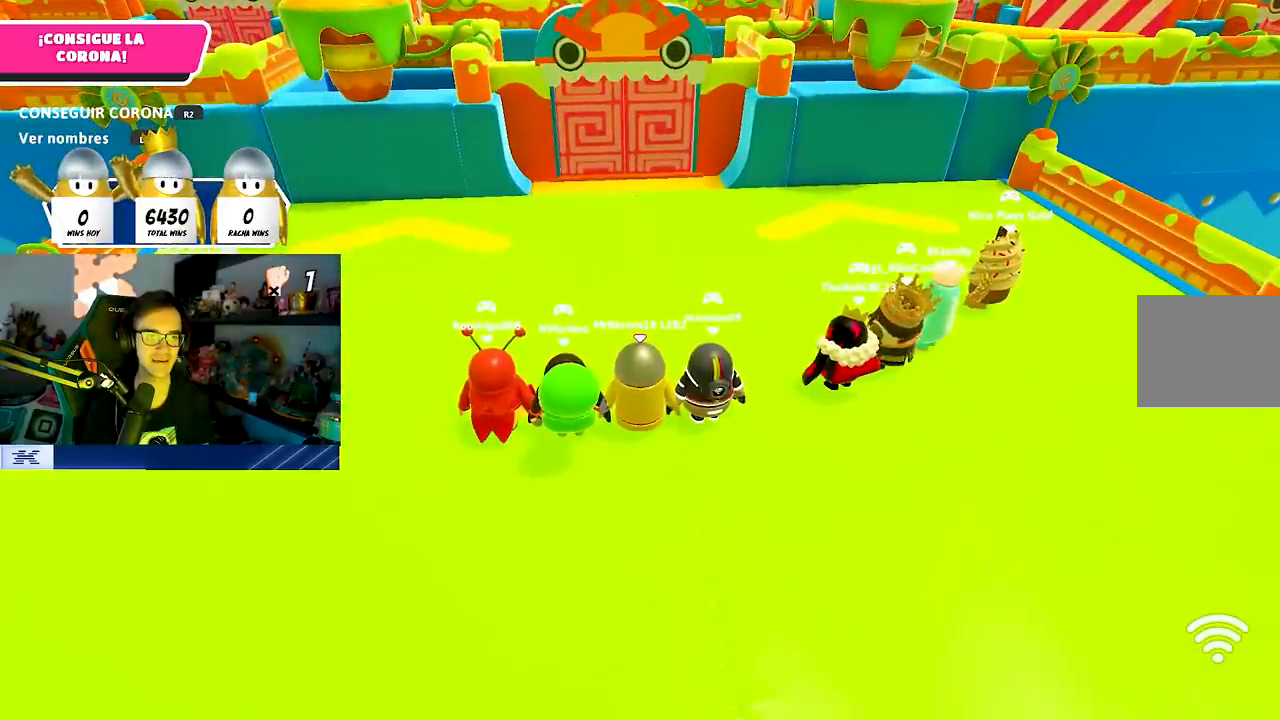
{"buttons": [], "left_stick": "center", "right_stick": "center", "events": []}
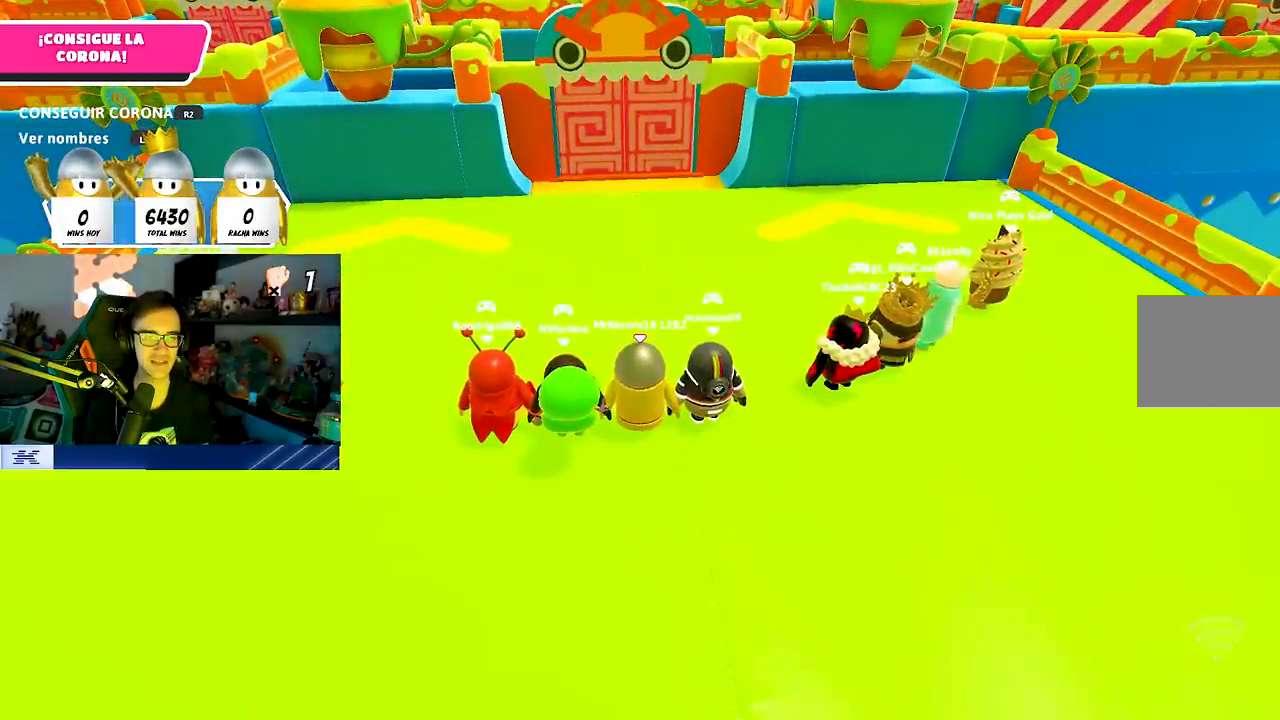
{"buttons": [], "left_stick": "up", "right_stick": "center", "events": [[67, "right_stick", "up"], [233, "right_stick", "center"], [433, "left_stick", "up"]]}
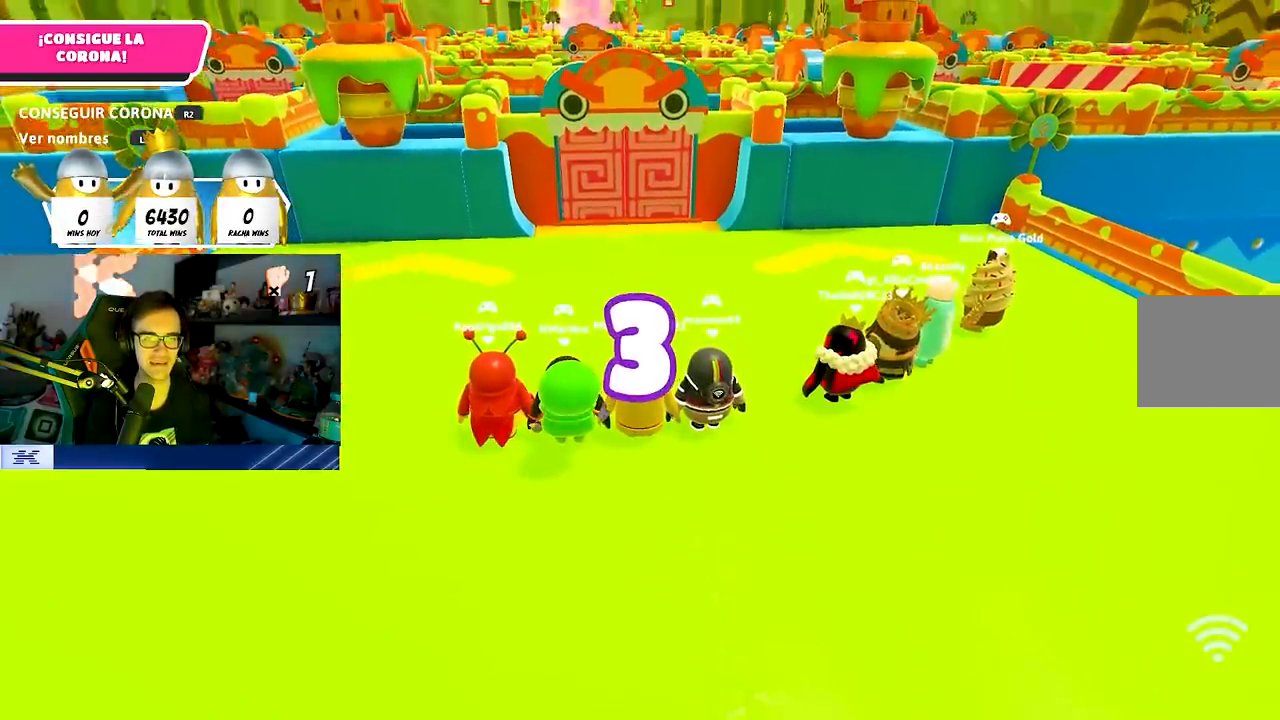
{"buttons": [], "left_stick": "up", "right_stick": "down-left", "events": [[150, "right_stick", "down"], [183, "left_stick", "up-right"], [283, "right_stick", "center"], [383, "left_stick", "up"], [500, "right_stick", "down-left"]]}
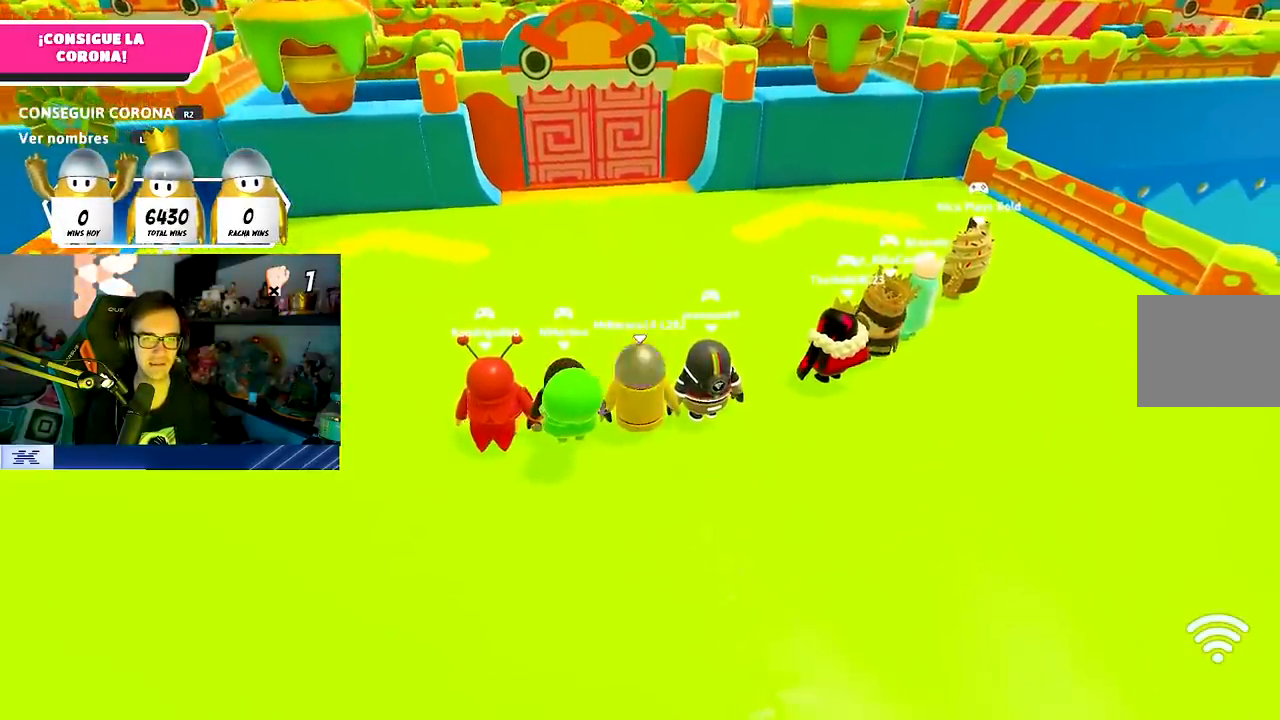
{"buttons": [], "left_stick": "up", "right_stick": "center", "events": [[83, "R1", "down"], [133, "right_stick", "center"], [183, "R1", "up"], [350, "right_stick", "up-left"], [467, "right_stick", "center"]]}
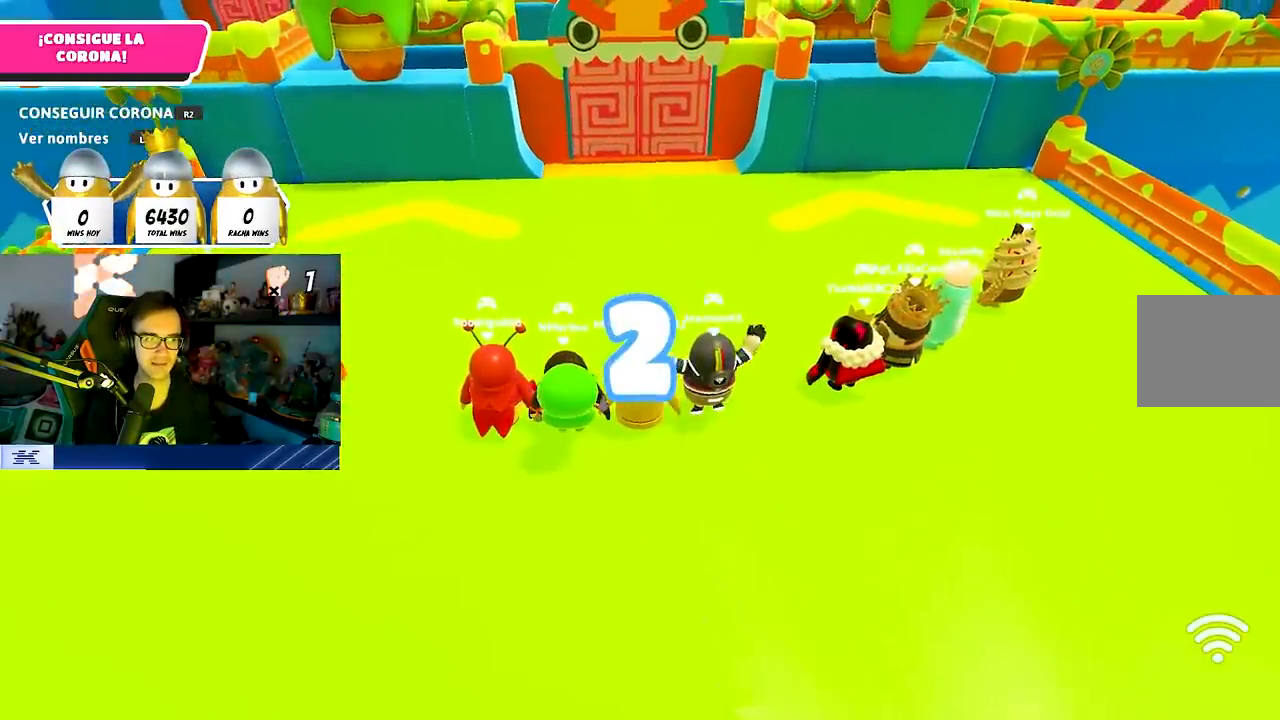
{"buttons": [], "left_stick": "up", "right_stick": "center", "events": [[350, "right_stick", "up"], [467, "right_stick", "center"]]}
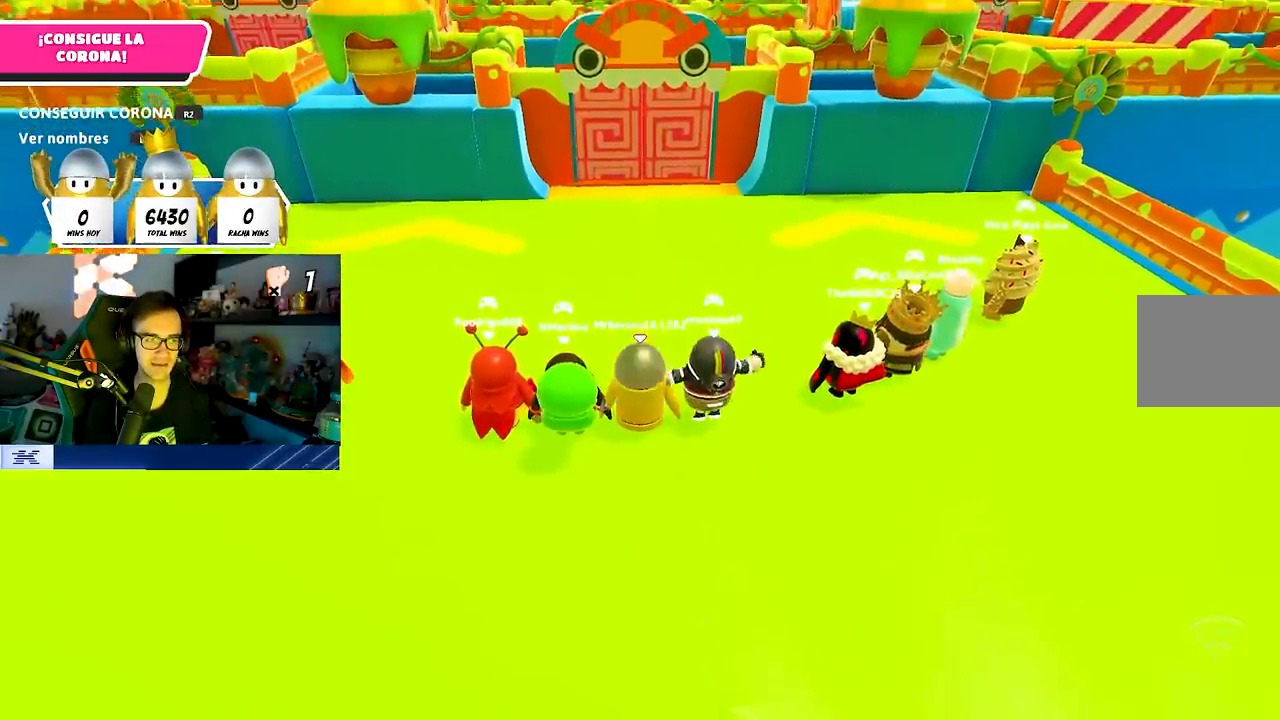
{"buttons": [], "left_stick": "up", "right_stick": "center", "events": []}
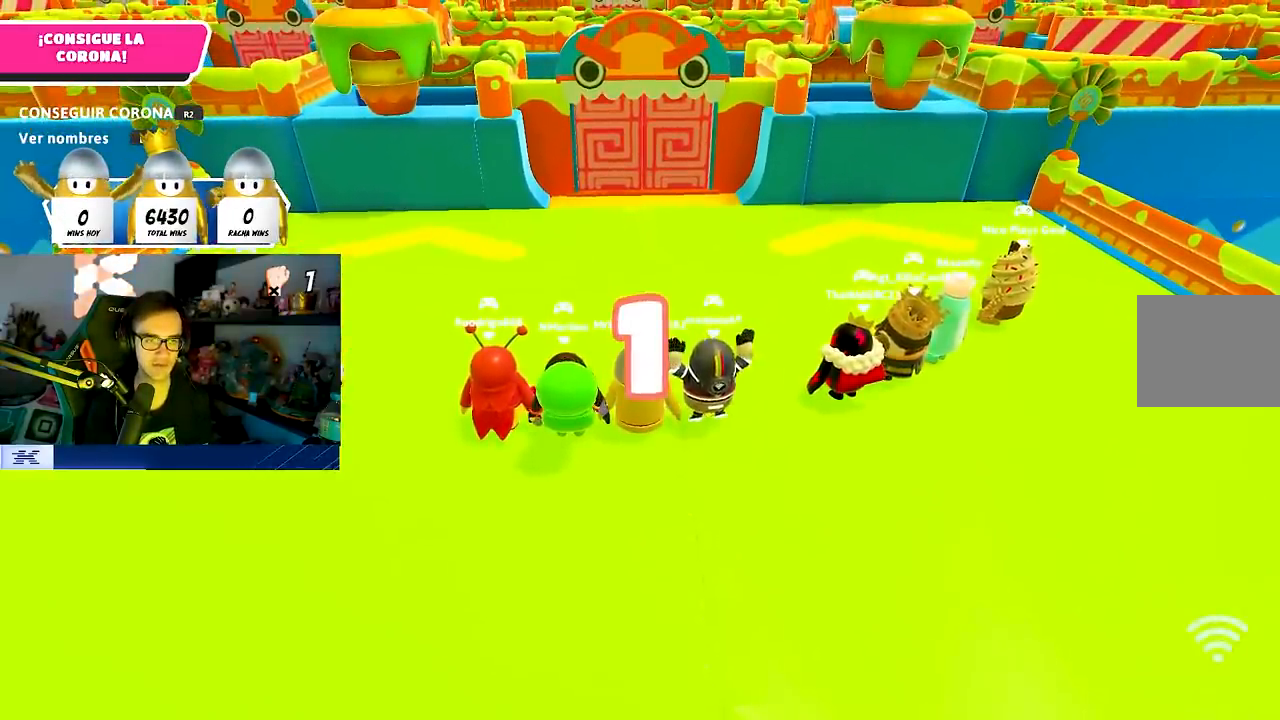
{"buttons": [], "left_stick": "up", "right_stick": "center", "events": [[300, "left_stick", "up-left"], [400, "left_stick", "up"]]}
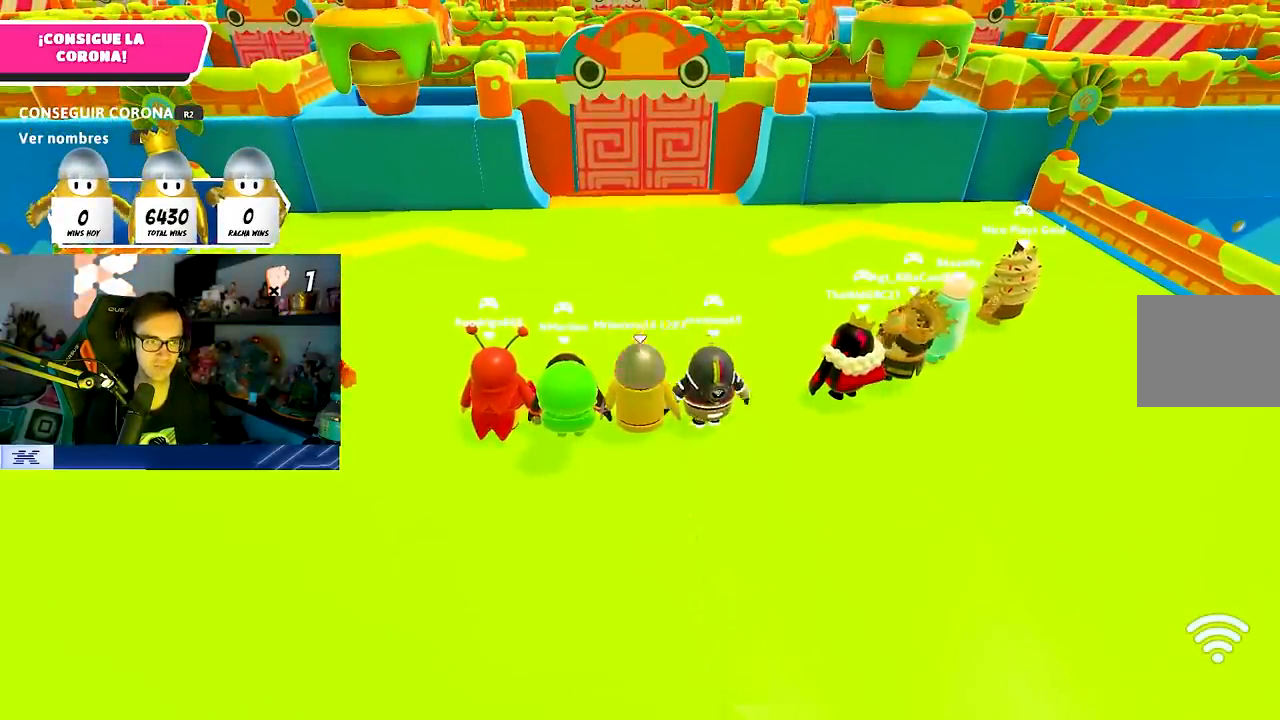
{"buttons": [], "left_stick": "up", "right_stick": "center", "events": [[183, "left_stick", "up-left"], [283, "left_stick", "up"]]}
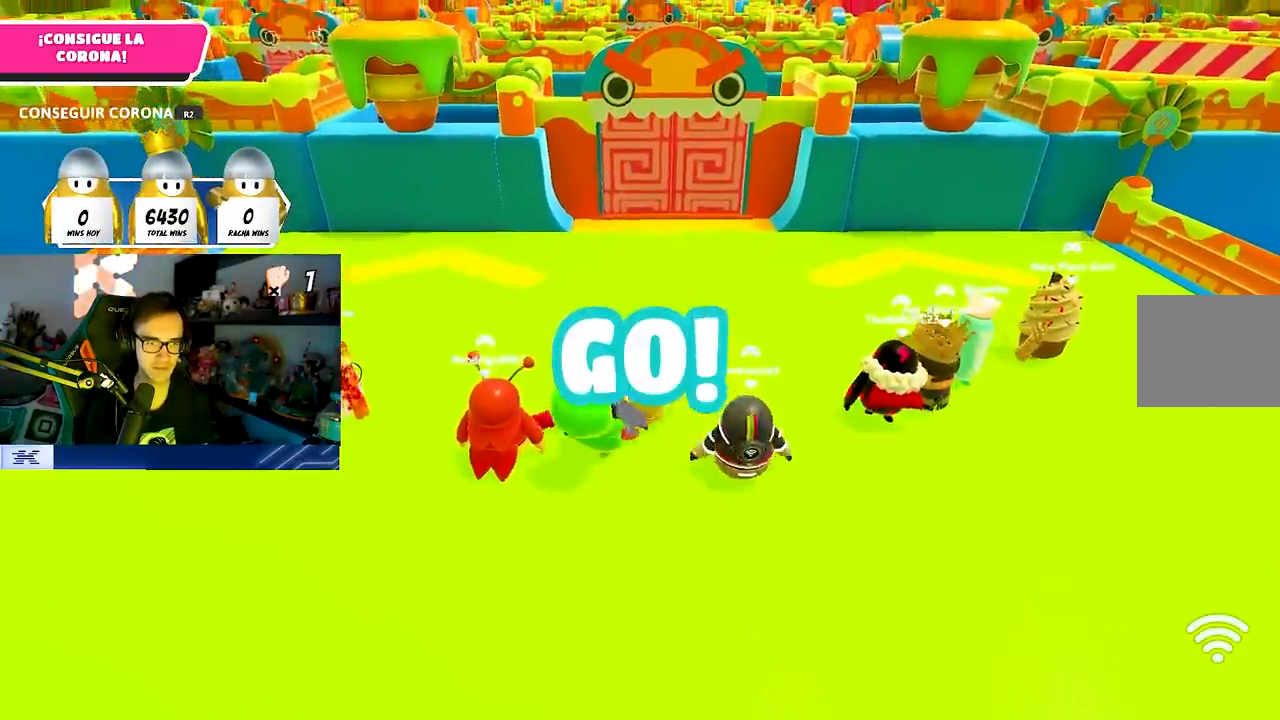
{"buttons": ["L2"], "left_stick": "up", "right_stick": "center", "events": [[100, "right_stick", "down"], [200, "right_stick", "center"], [483, "L2", "down"]]}
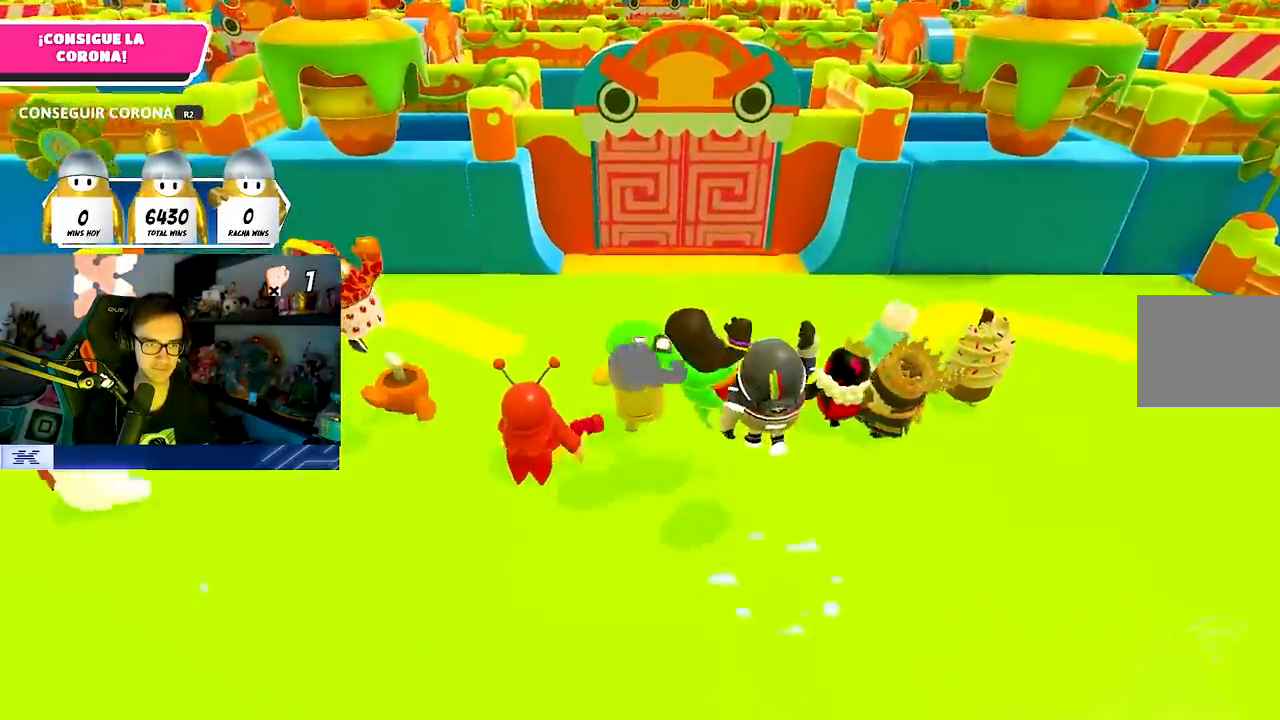
{"buttons": ["CROSS"], "left_stick": "up", "right_stick": "center", "events": [[117, "L2", "up"], [483, "CROSS", "down"]]}
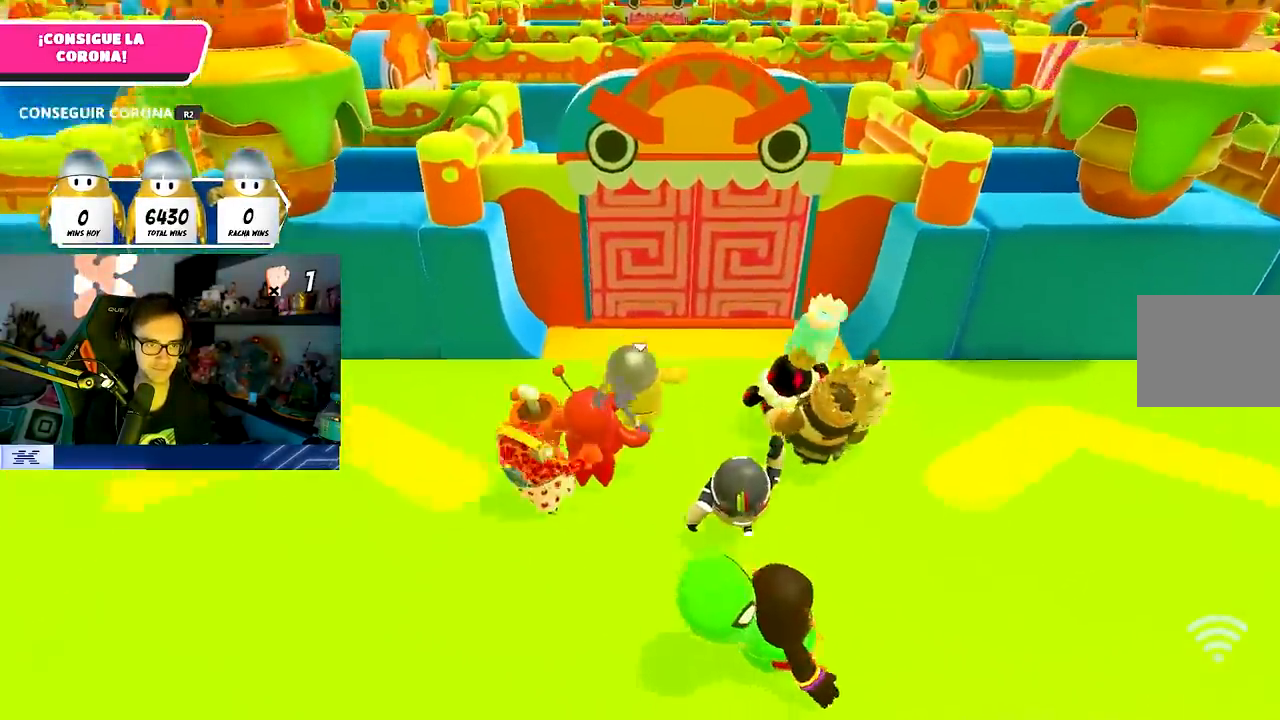
{"buttons": [], "left_stick": "up", "right_stick": "down", "events": [[233, "CROSS", "up"], [417, "right_stick", "down"]]}
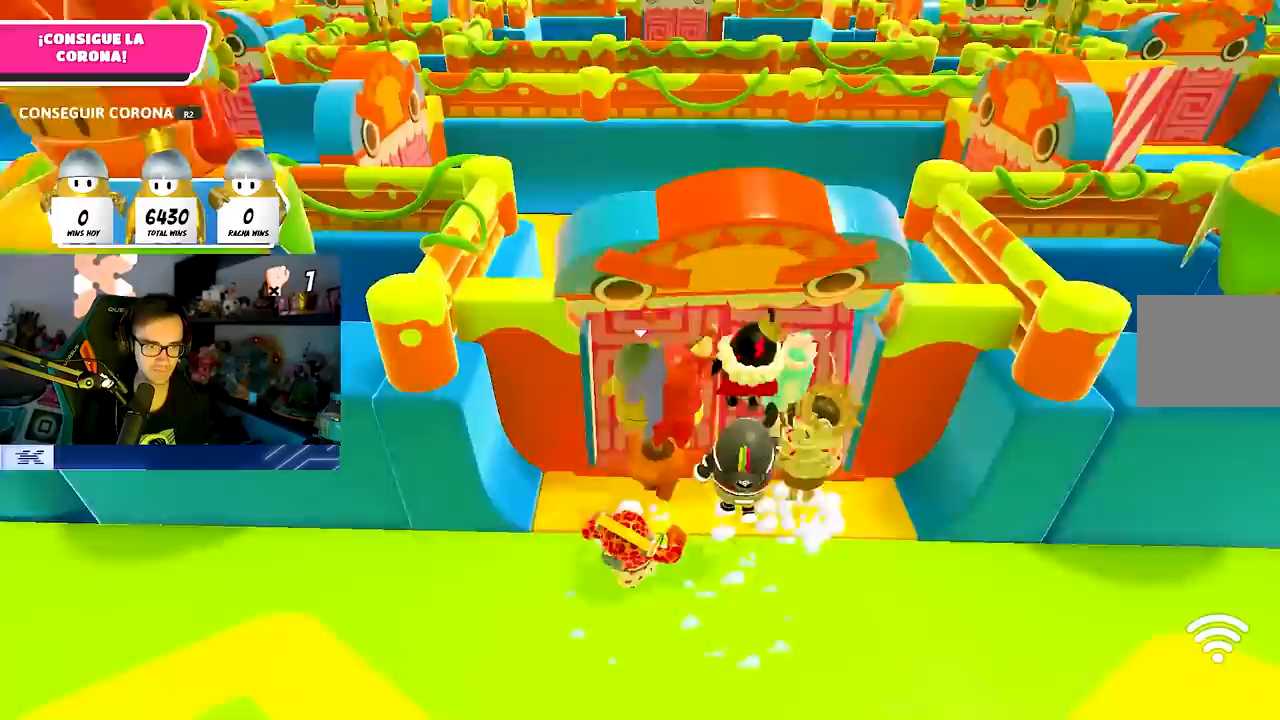
{"buttons": [], "left_stick": "up", "right_stick": "center", "events": [[50, "right_stick", "center"], [250, "right_stick", "down"], [333, "right_stick", "center"]]}
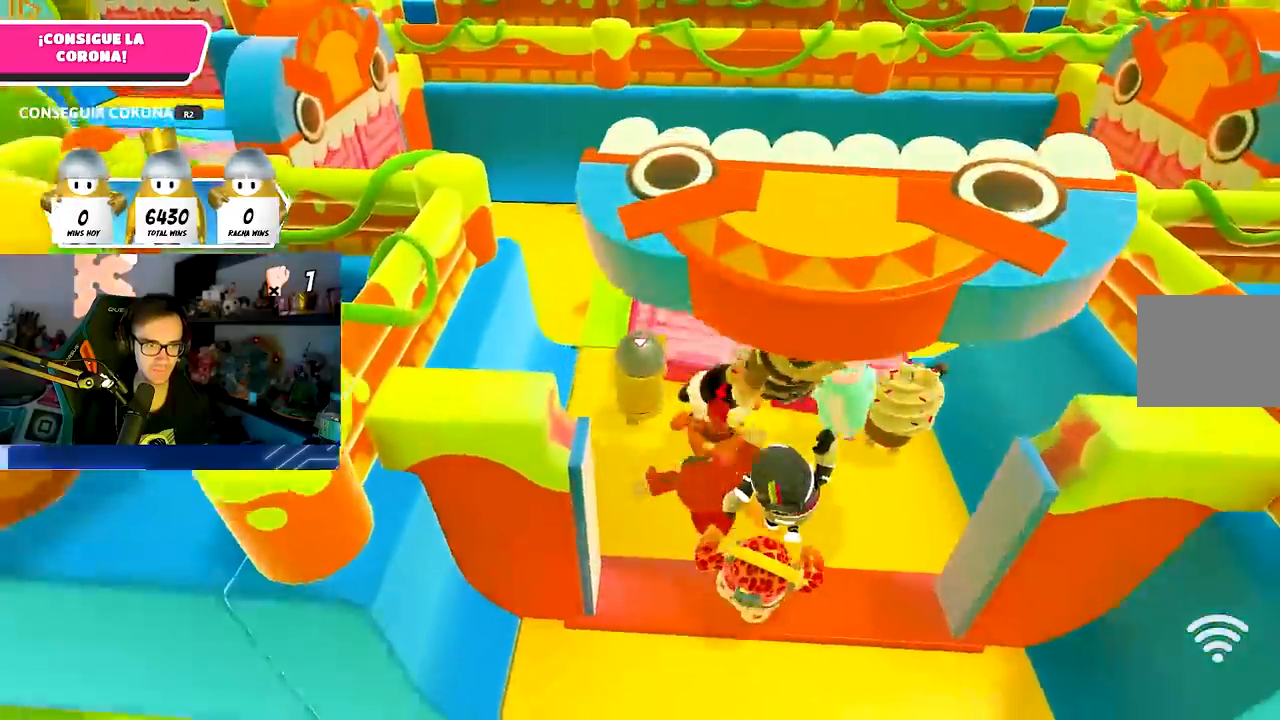
{"buttons": [], "left_stick": "up-left", "right_stick": "center", "events": [[167, "left_stick", "up-left"], [200, "right_stick", "down-left"], [500, "right_stick", "center"]]}
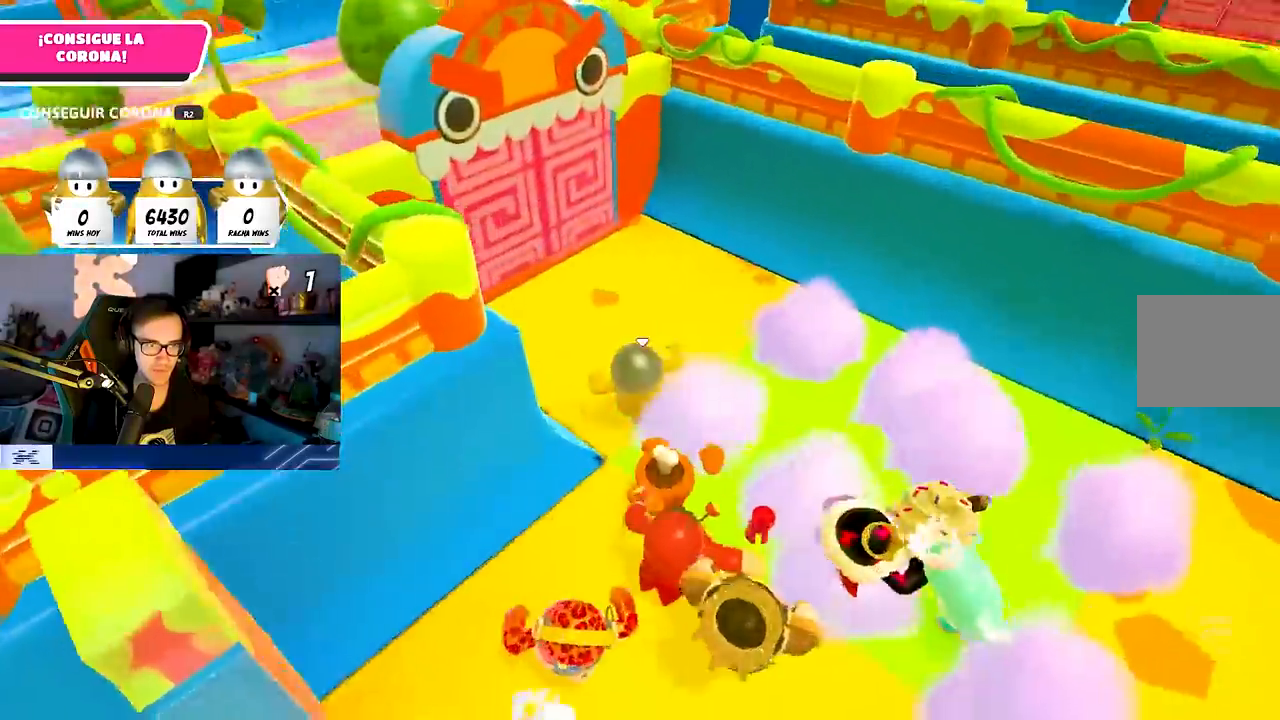
{"buttons": [], "left_stick": "up", "right_stick": "center", "events": [[267, "CROSS", "down"], [283, "left_stick", "up"], [400, "CROSS", "up"]]}
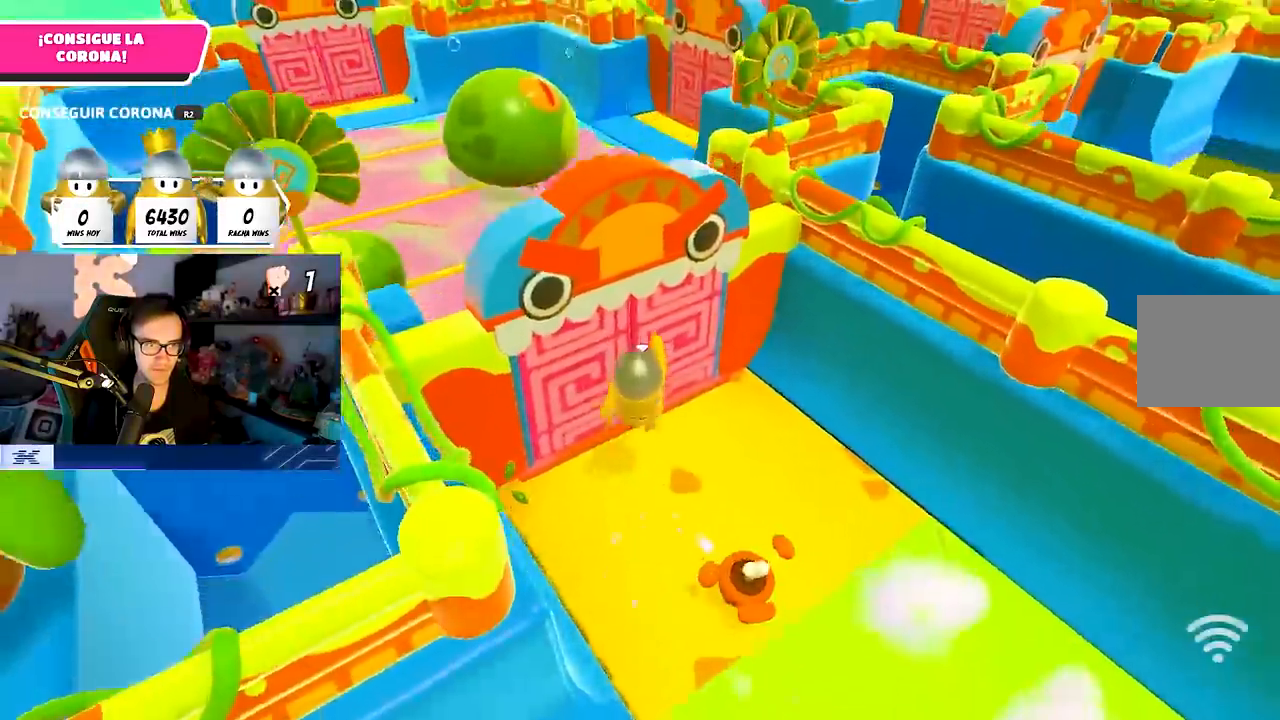
{"buttons": [], "left_stick": "up", "right_stick": "center", "events": []}
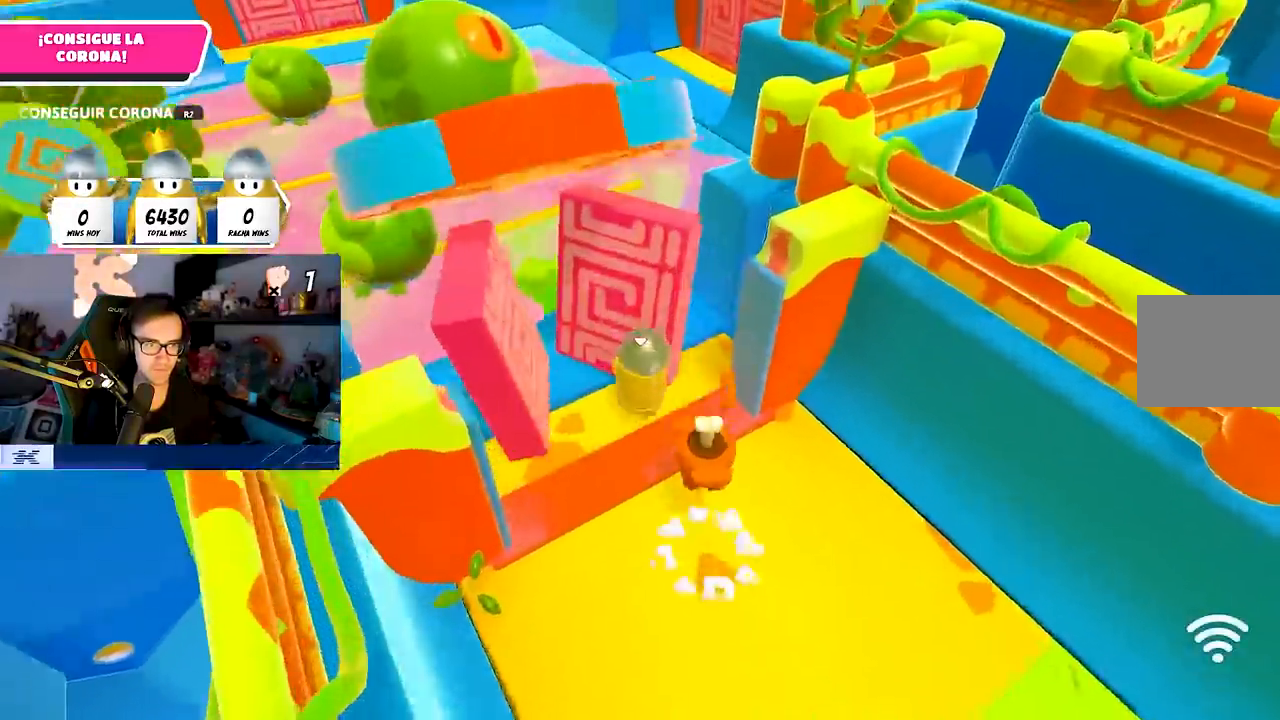
{"buttons": [], "left_stick": "up", "right_stick": "center", "events": []}